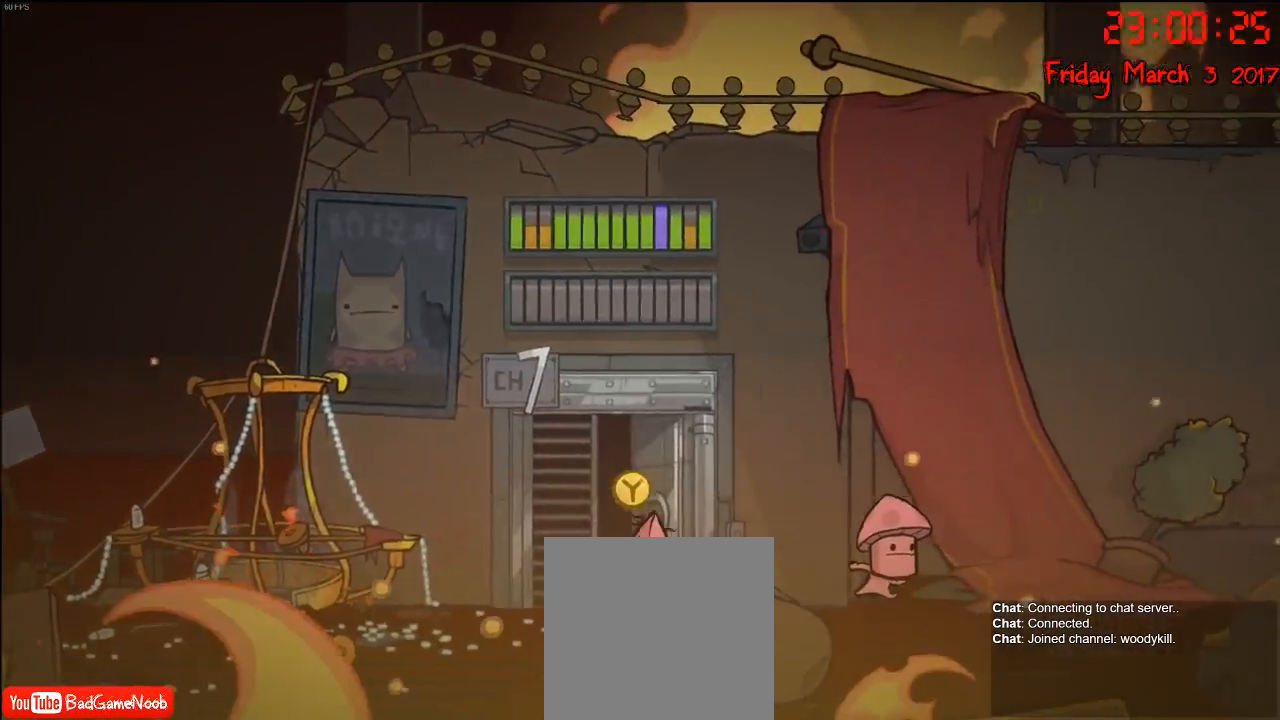
Gameplay with a controller (Xbox layout); each line is a JSON object with the inputs held at the frame after it. "events" lists button and stick changes between this image and that frame as [ms after this image, input, new state], when the widget could be followed in between.
{"buttons": [], "left_stick": "center", "right_stick": "center", "events": [[17, "left_stick", "center"]]}
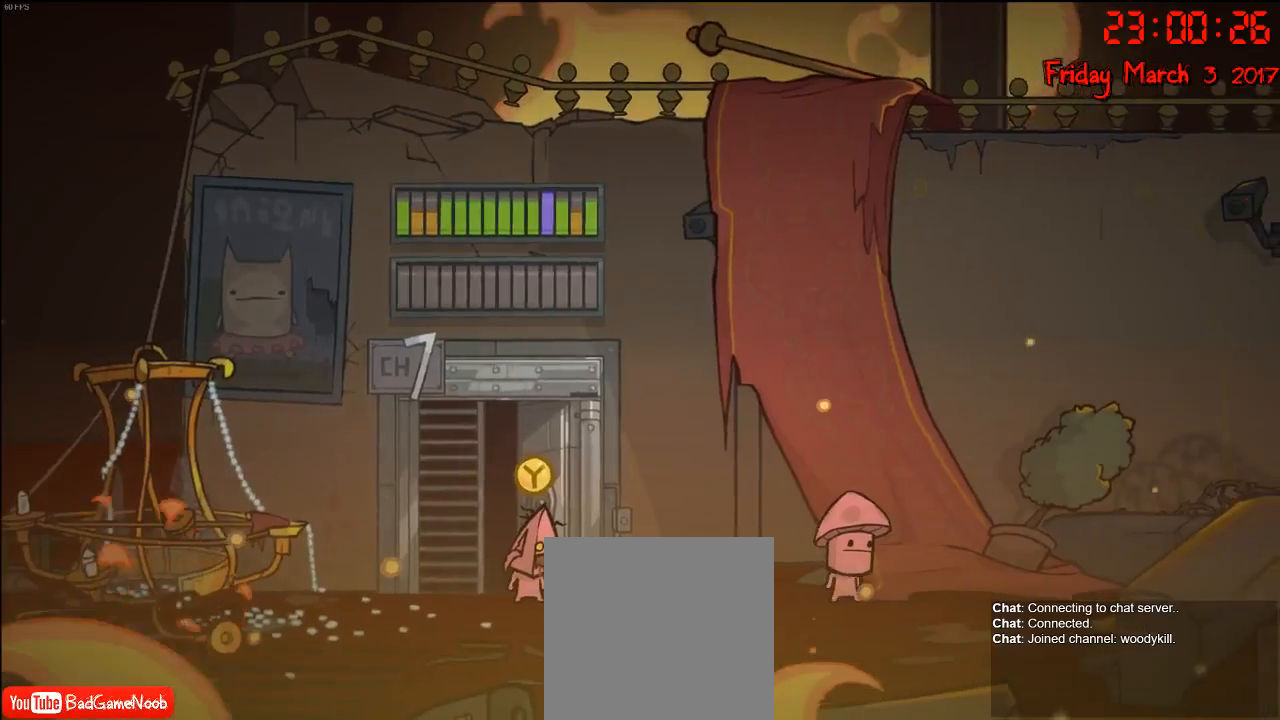
{"buttons": ["A"], "left_stick": "right", "right_stick": "center", "events": [[233, "left_stick", "right"], [433, "A", "down"]]}
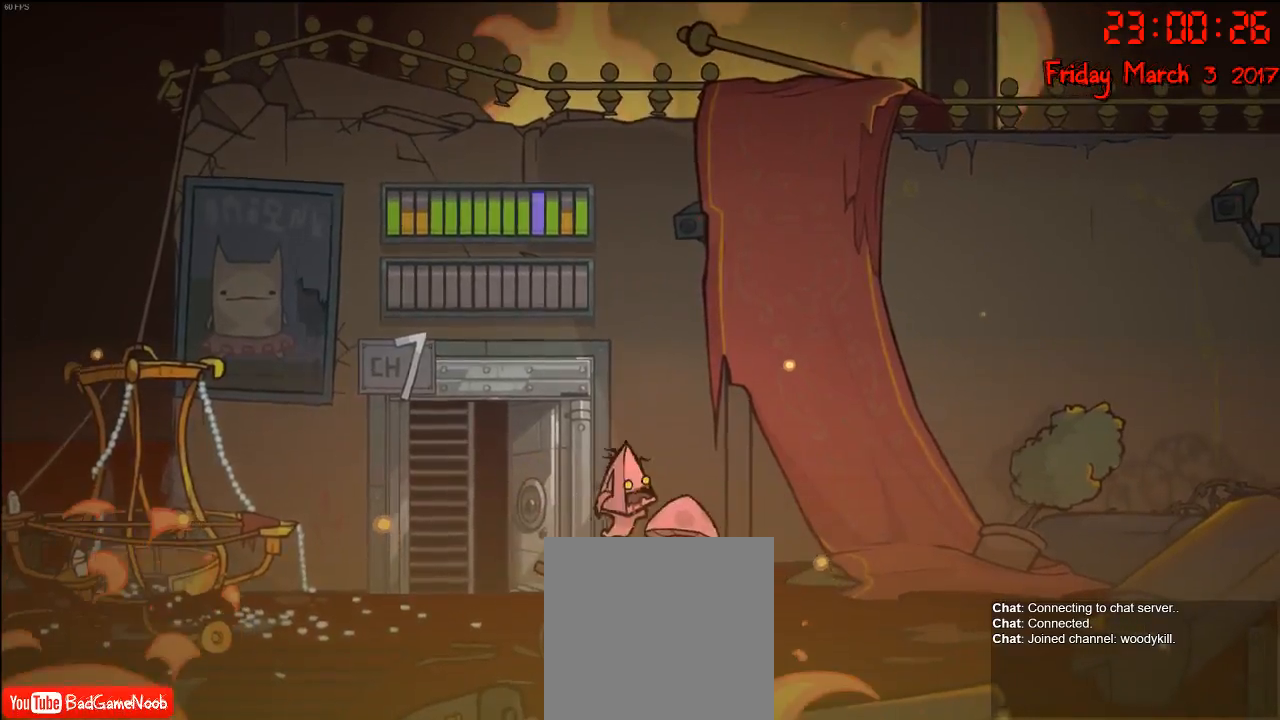
{"buttons": [], "left_stick": "right", "right_stick": "center", "events": [[67, "A", "up"], [167, "A", "down"], [333, "A", "up"]]}
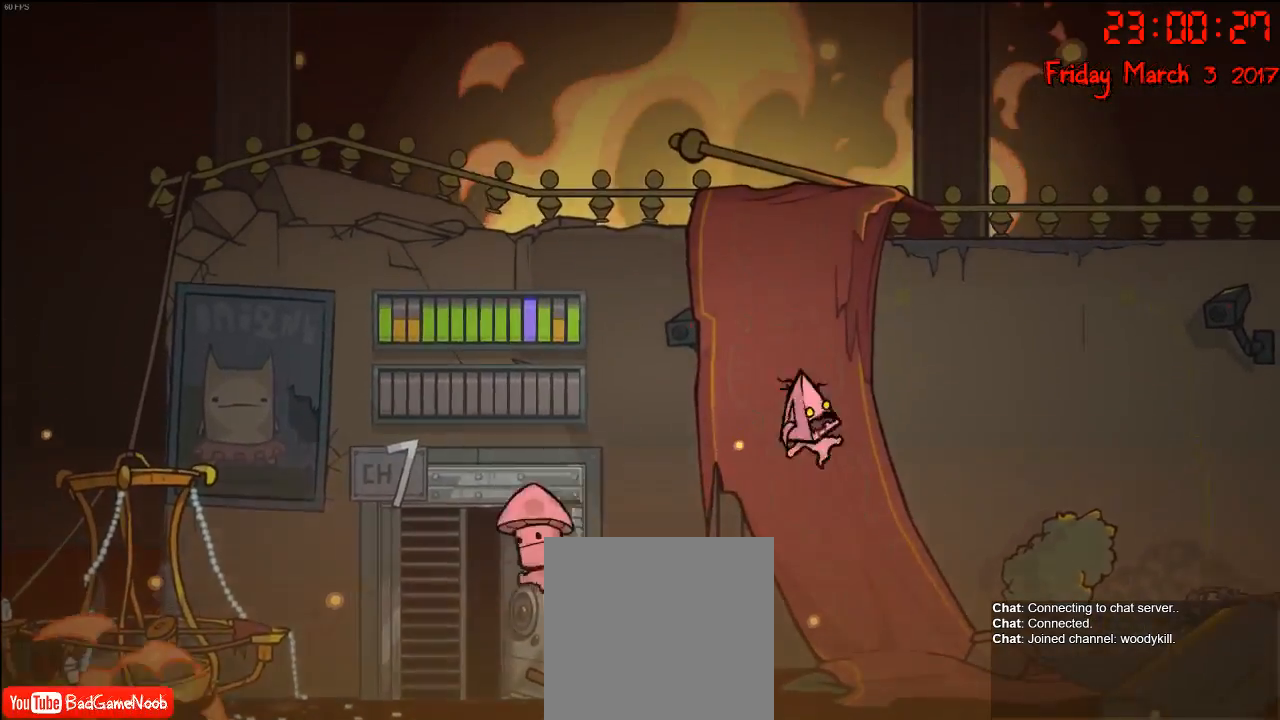
{"buttons": [], "left_stick": "right", "right_stick": "center", "events": []}
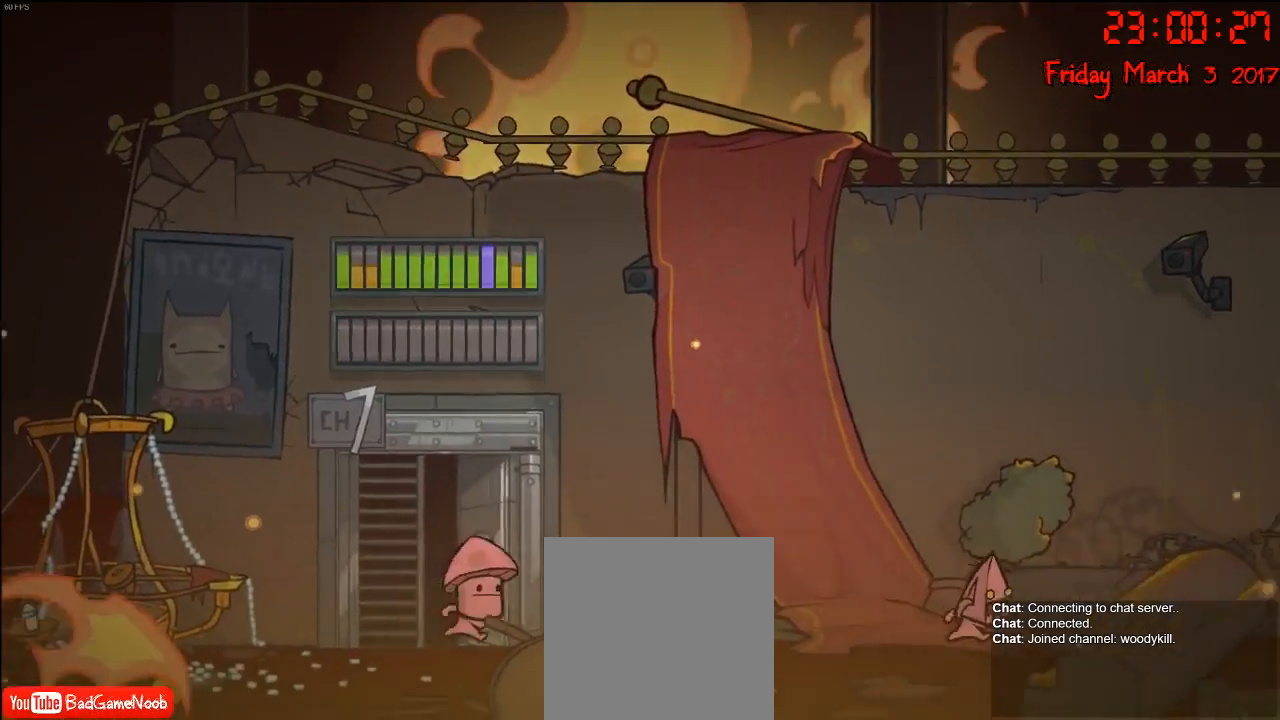
{"buttons": [], "left_stick": "left", "right_stick": "center", "events": [[400, "left_stick", "center"], [450, "left_stick", "left"]]}
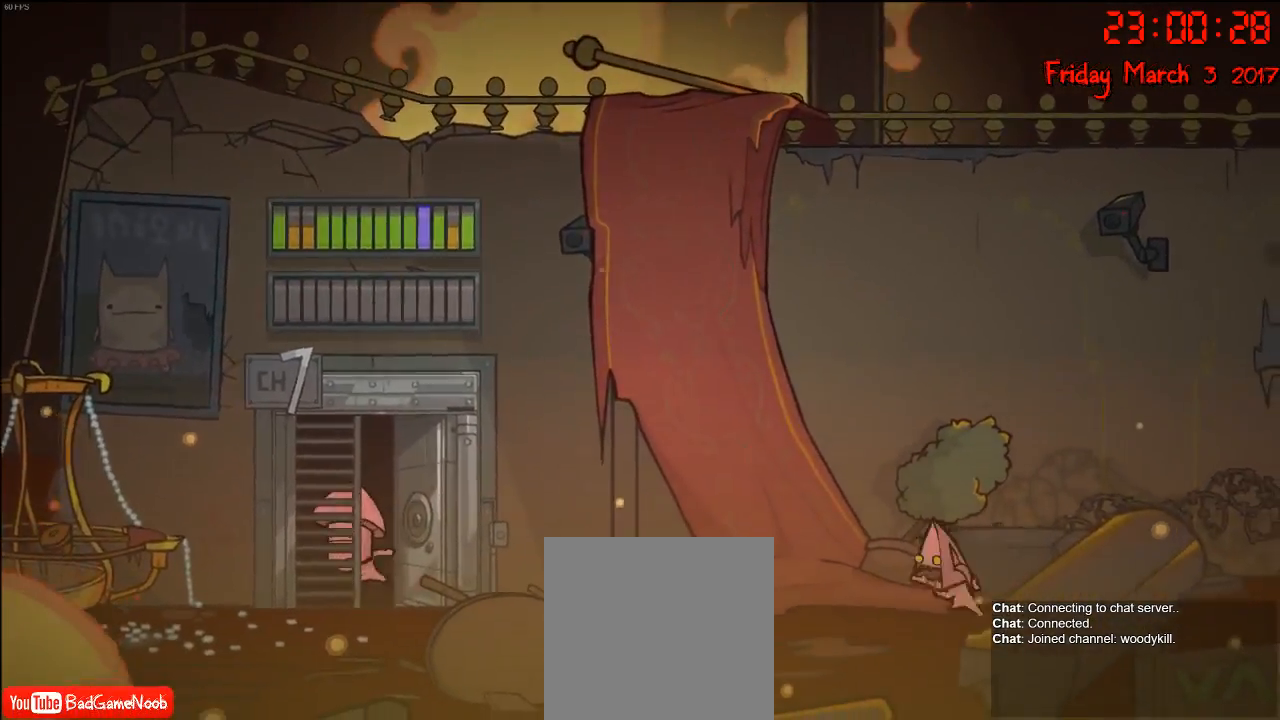
{"buttons": [], "left_stick": "left", "right_stick": "center", "events": []}
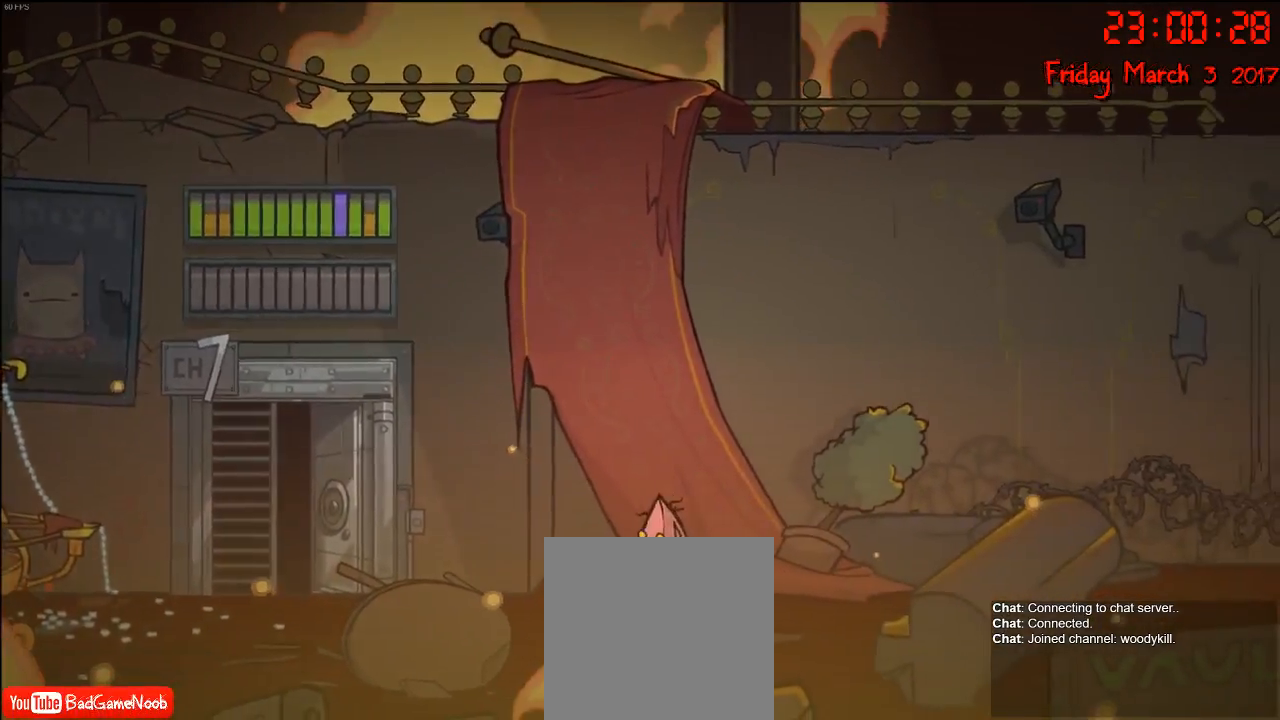
{"buttons": [], "left_stick": "left", "right_stick": "center", "events": []}
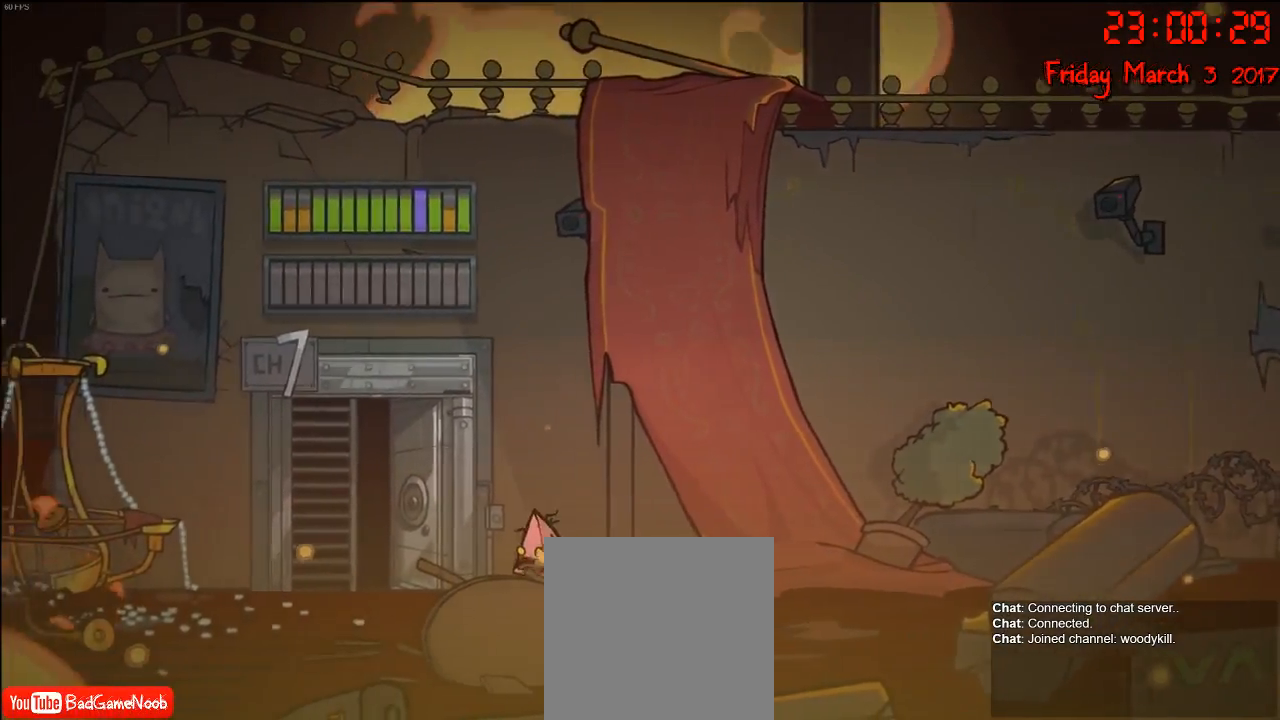
{"buttons": ["Y"], "left_stick": "left", "right_stick": "center", "events": [[333, "Y", "down"], [417, "Y", "up"], [500, "Y", "down"]]}
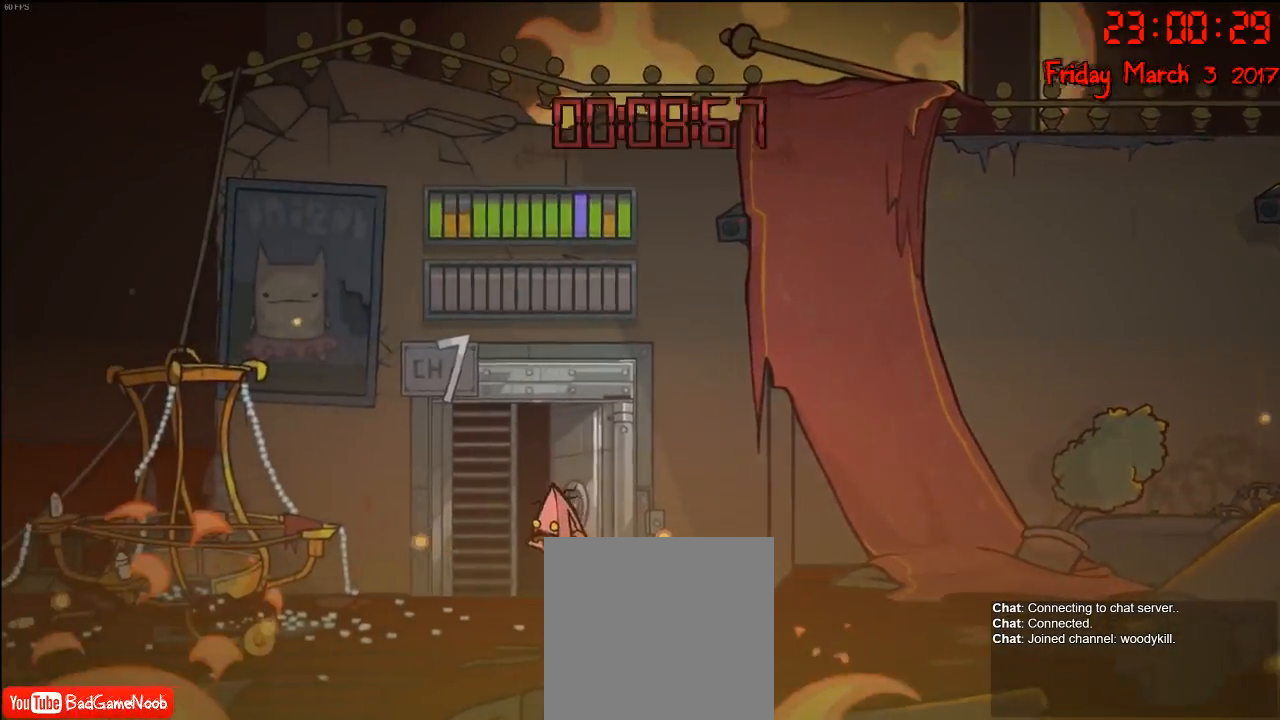
{"buttons": [], "left_stick": "center", "right_stick": "center", "events": [[83, "Y", "up"], [150, "left_stick", "center"]]}
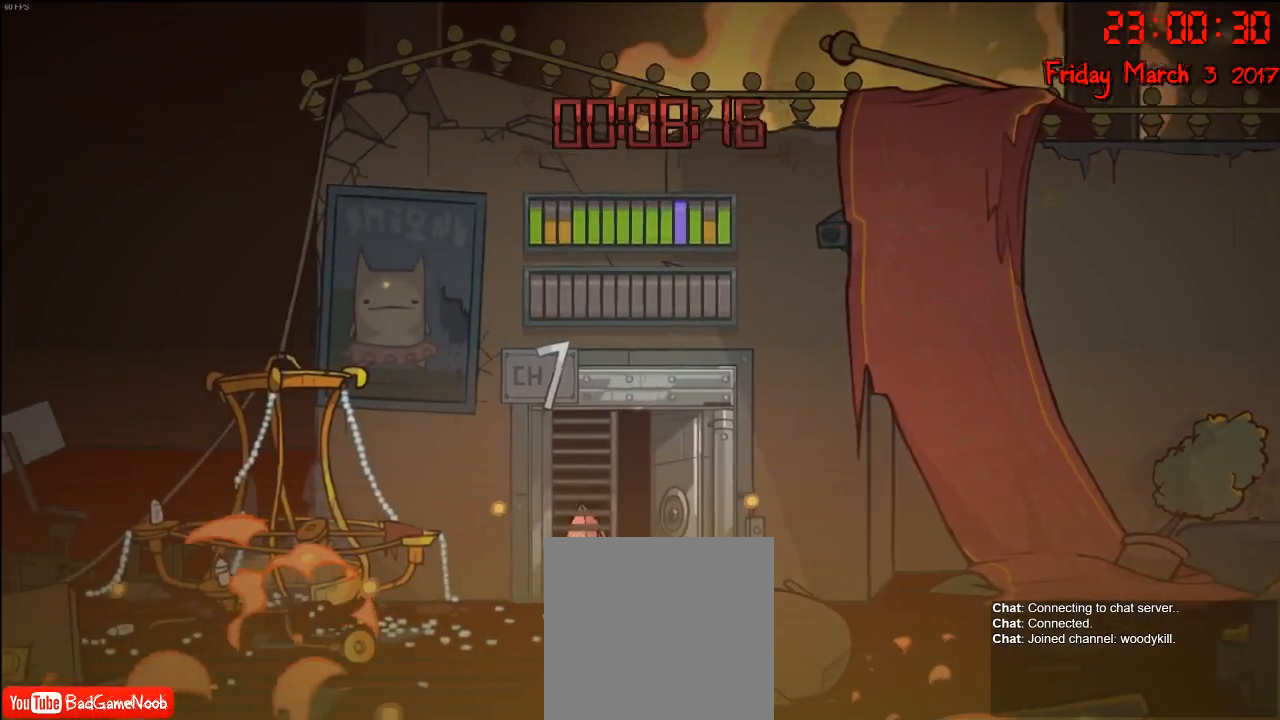
{"buttons": [], "left_stick": "center", "right_stick": "center", "events": []}
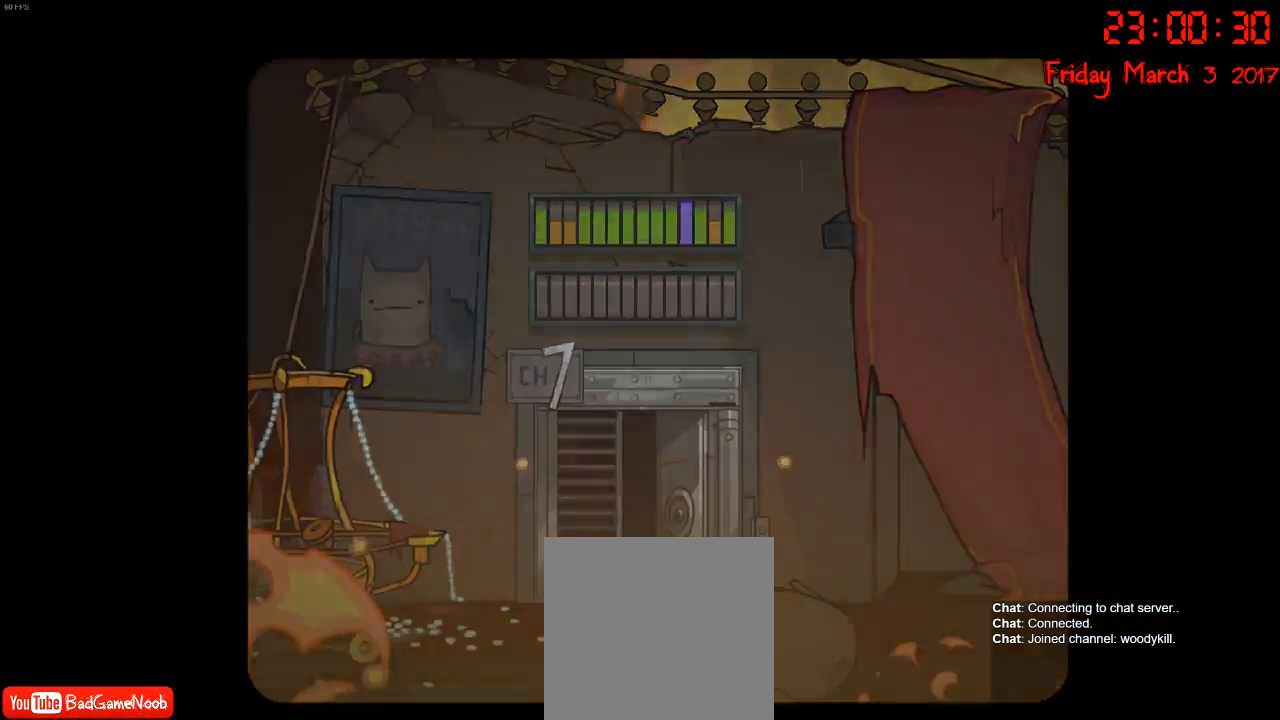
{"buttons": [], "left_stick": "center", "right_stick": "center", "events": []}
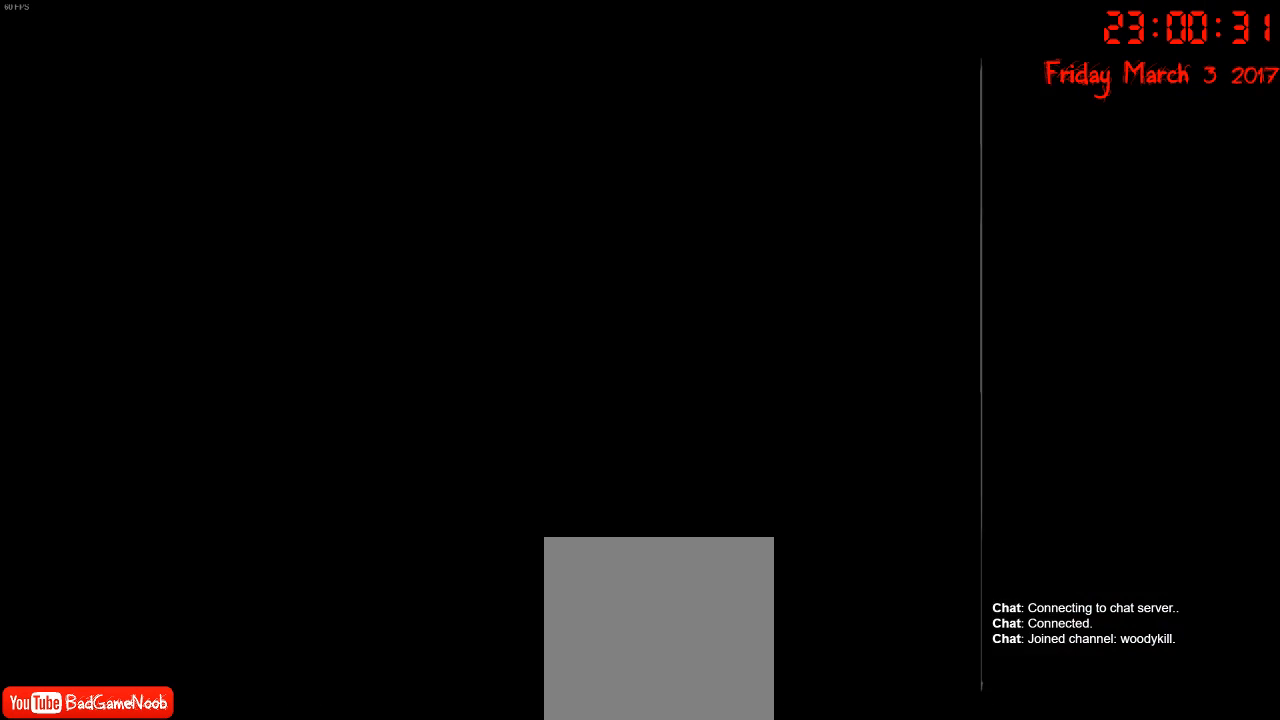
{"buttons": [], "left_stick": "center", "right_stick": "center", "events": []}
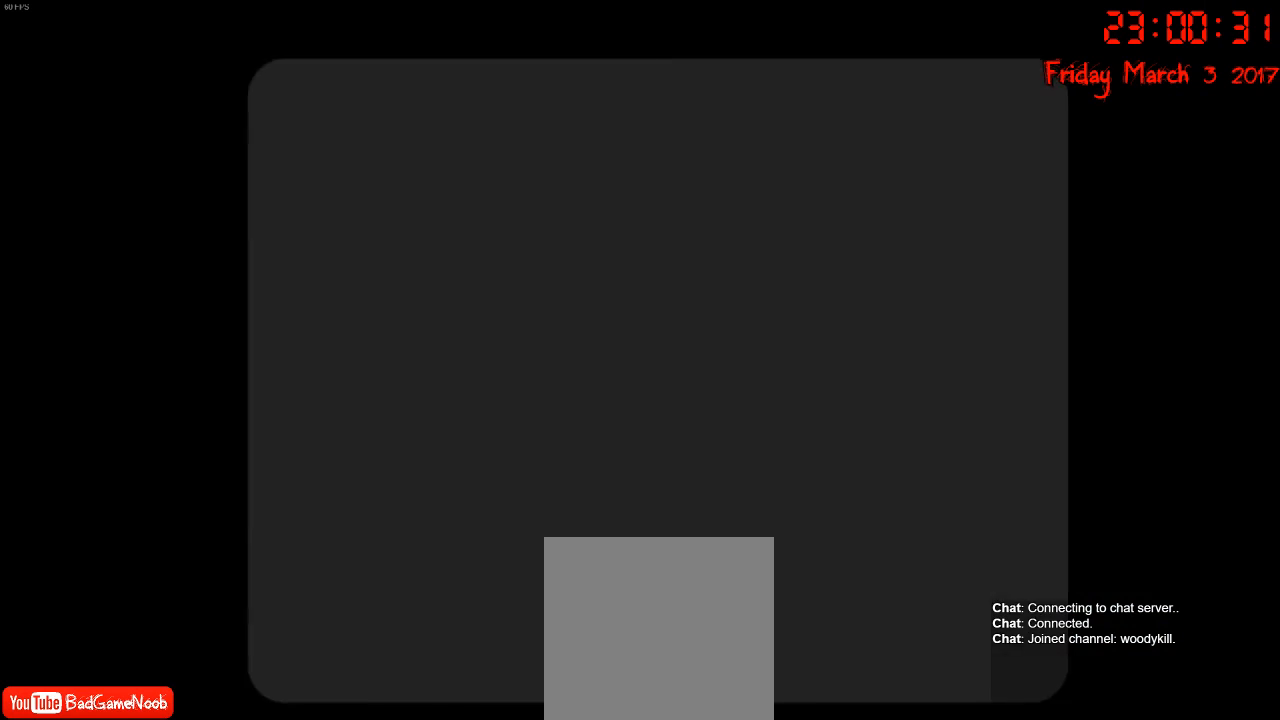
{"buttons": [], "left_stick": "center", "right_stick": "center", "events": []}
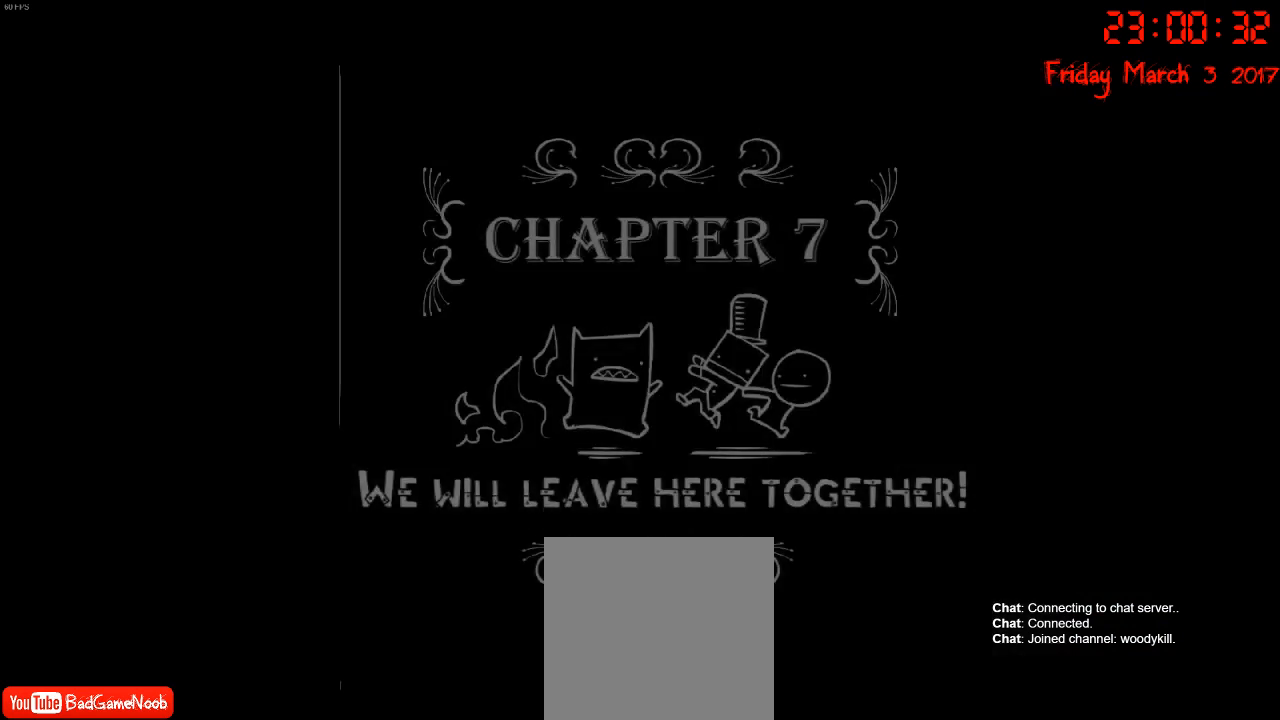
{"buttons": [], "left_stick": "center", "right_stick": "center", "events": []}
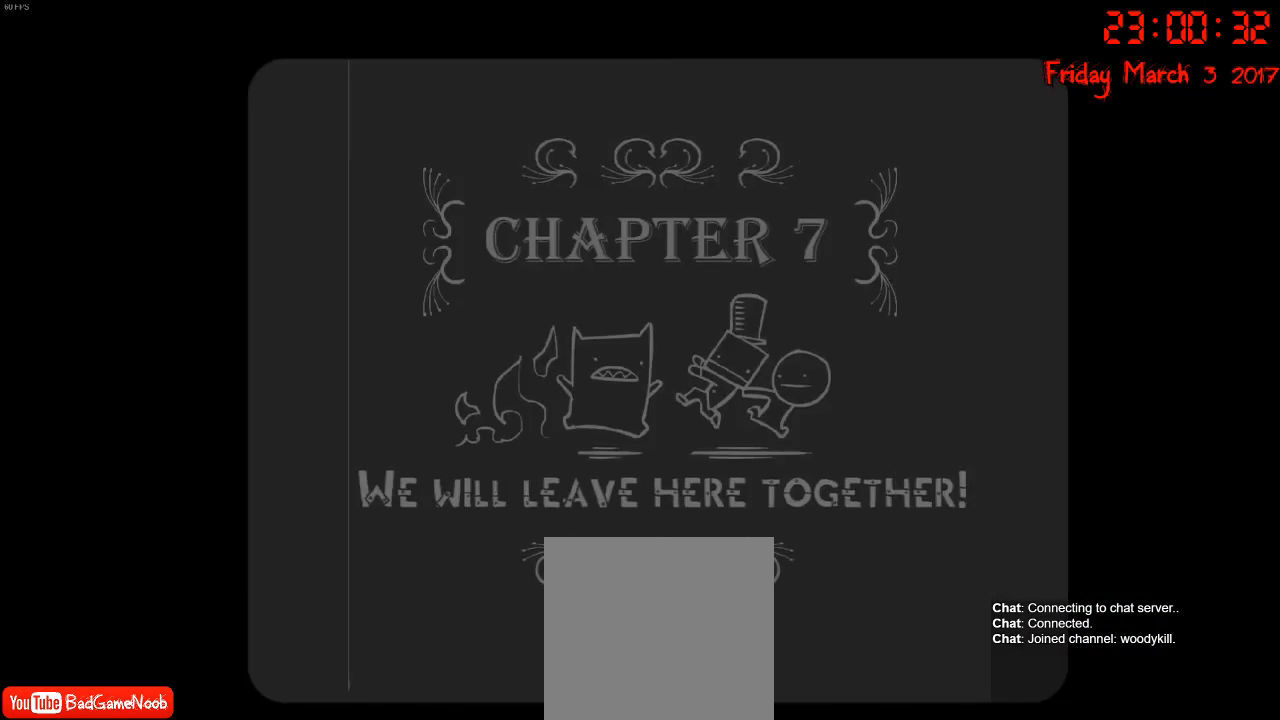
{"buttons": [], "left_stick": "center", "right_stick": "center", "events": []}
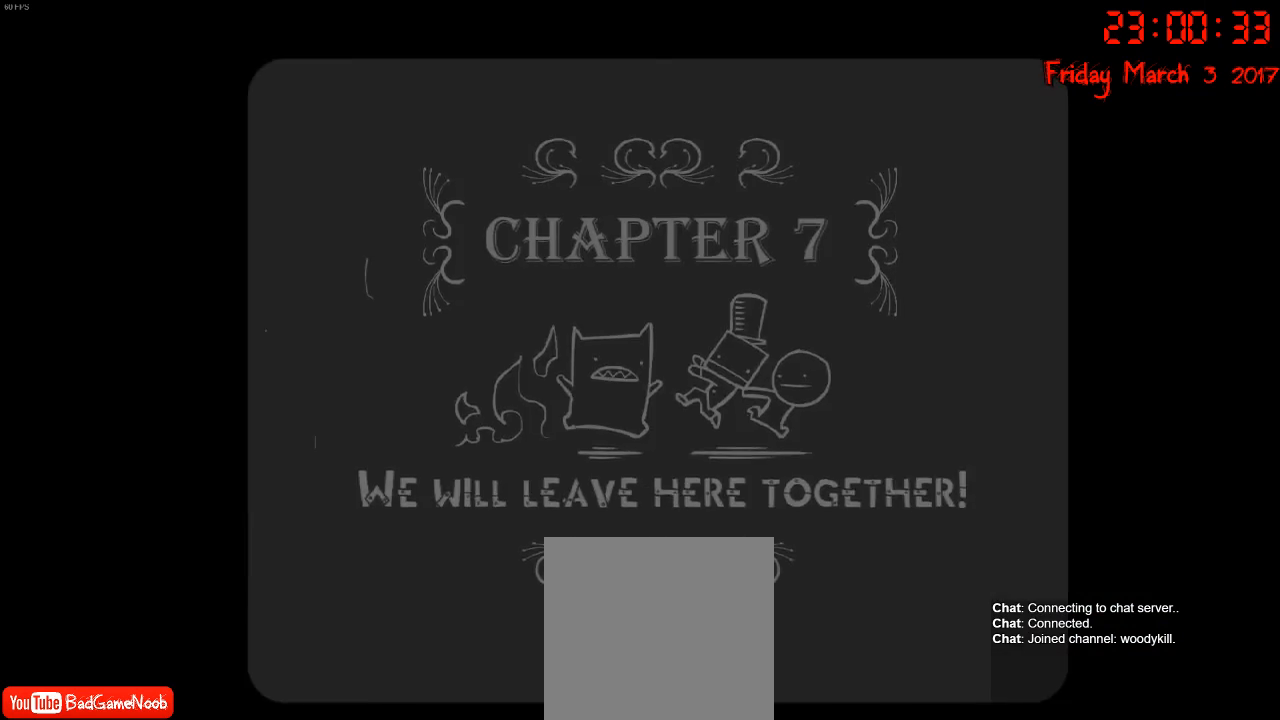
{"buttons": [], "left_stick": "center", "right_stick": "center", "events": []}
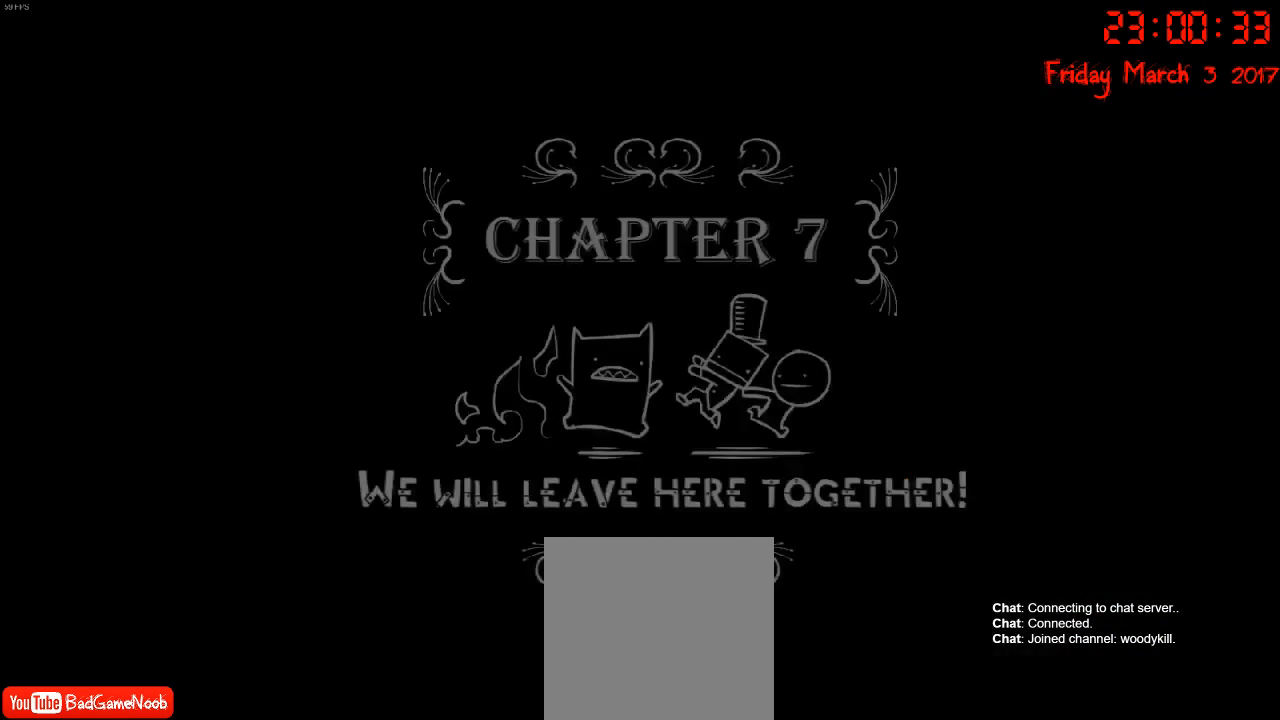
{"buttons": [], "left_stick": "center", "right_stick": "center", "events": []}
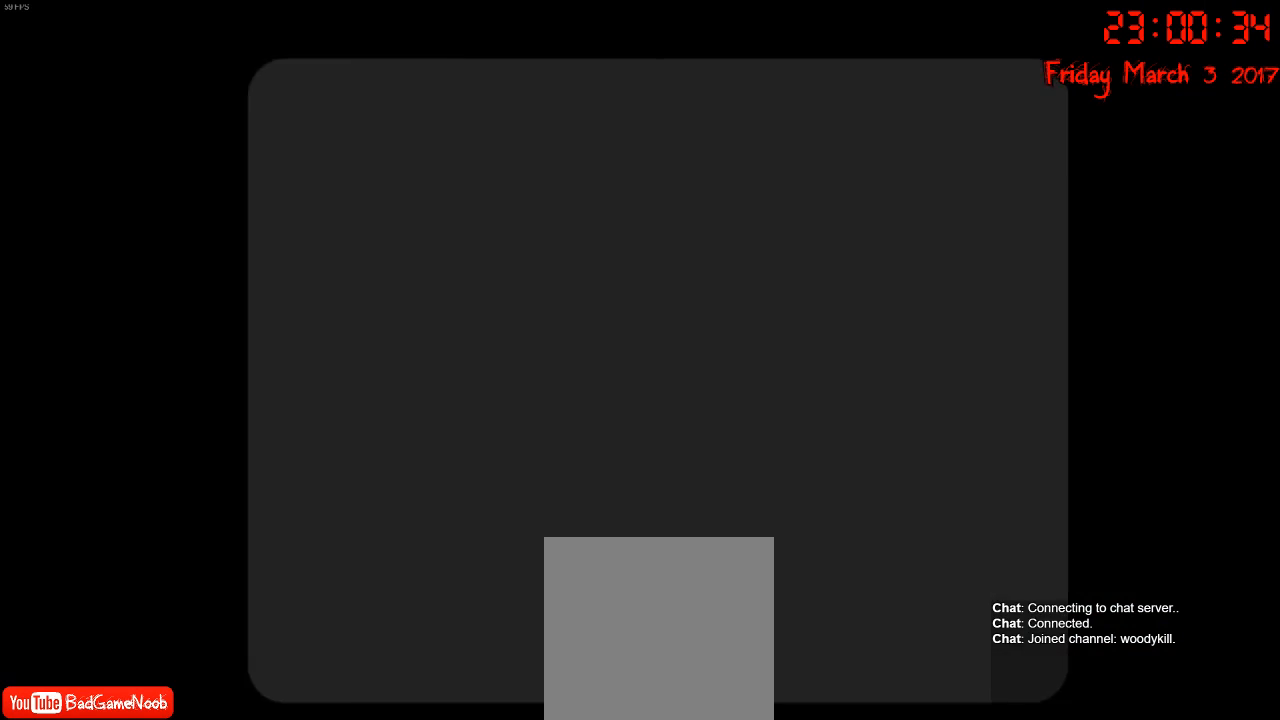
{"buttons": [], "left_stick": "center", "right_stick": "center", "events": []}
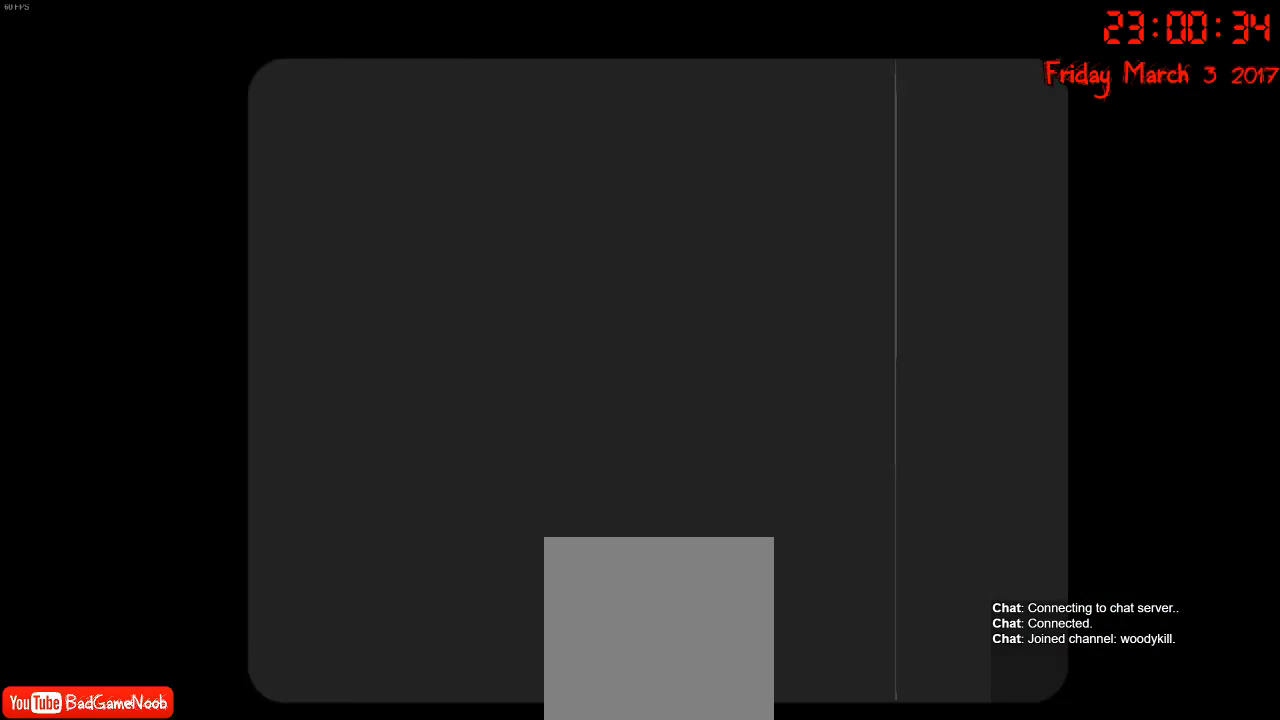
{"buttons": [], "left_stick": "center", "right_stick": "center", "events": []}
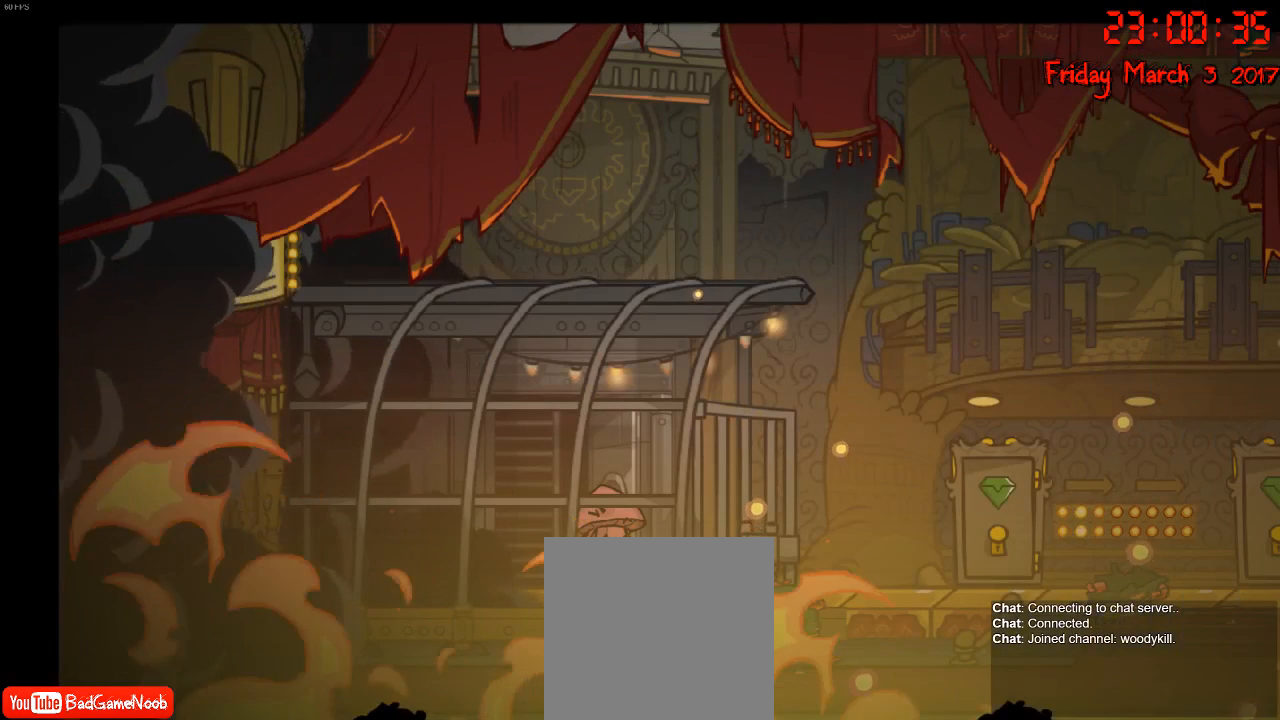
{"buttons": [], "left_stick": "right", "right_stick": "center", "events": [[417, "left_stick", "right"]]}
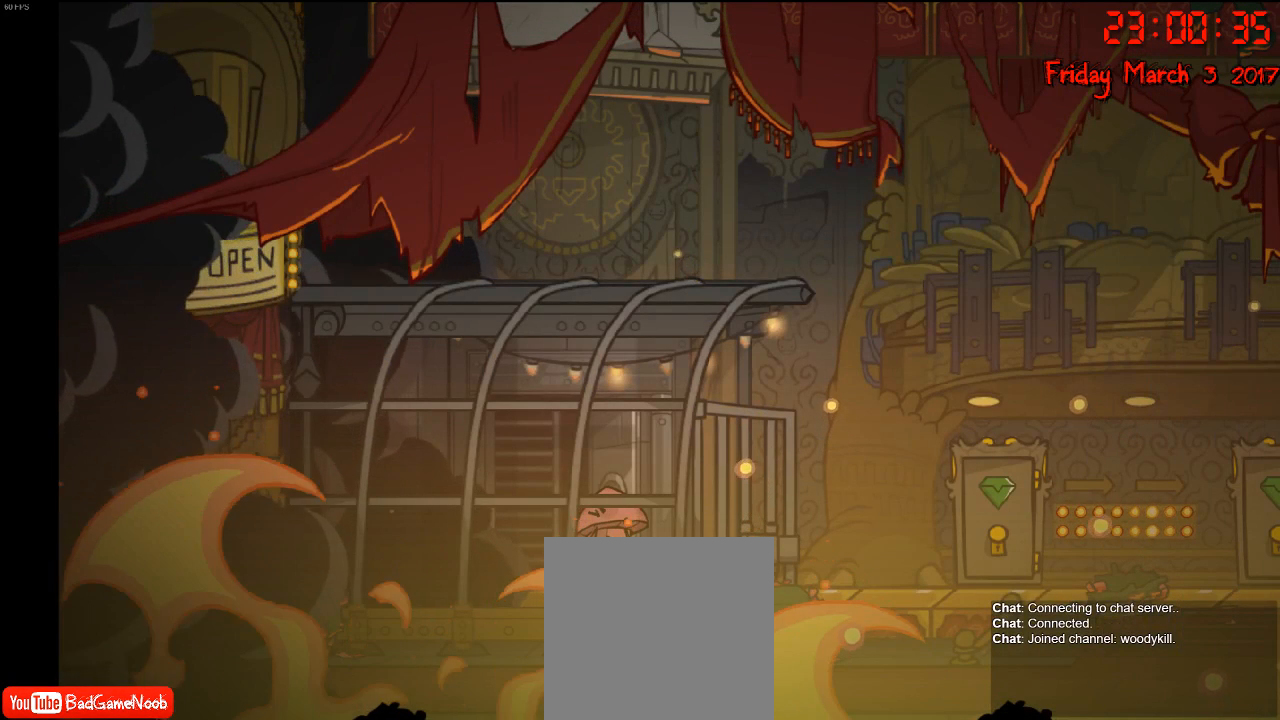
{"buttons": [], "left_stick": "right", "right_stick": "center", "events": []}
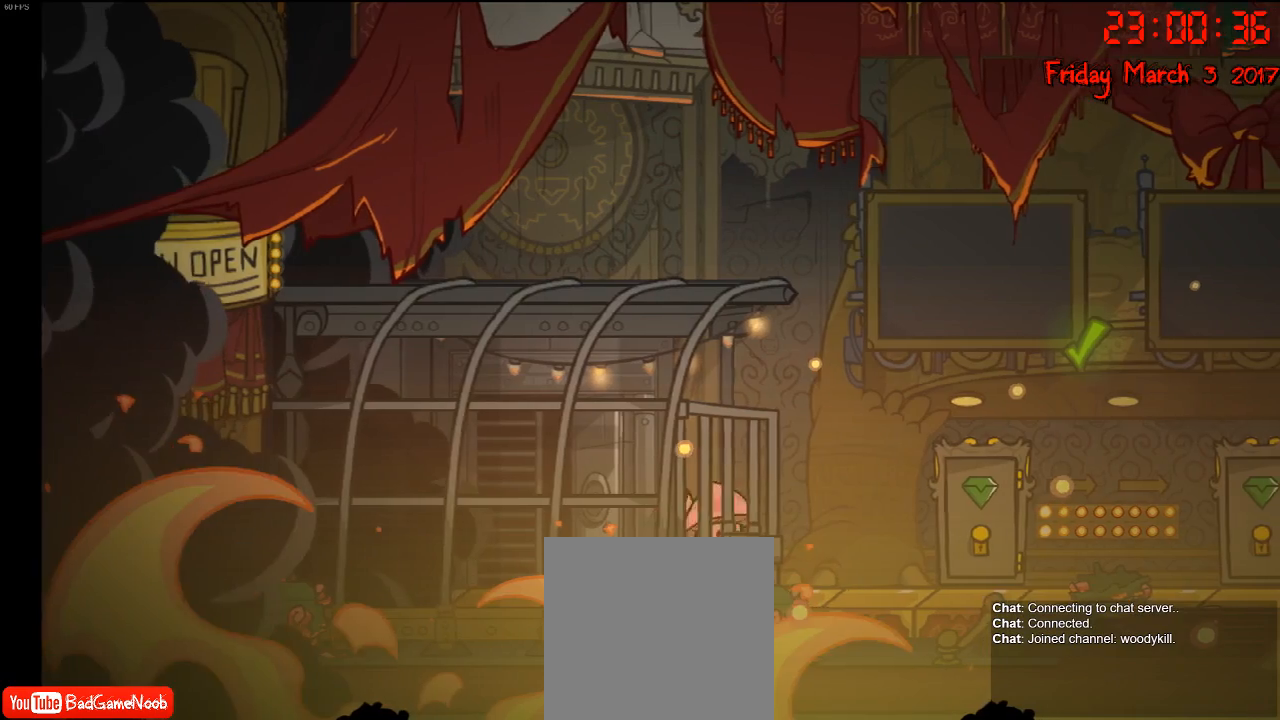
{"buttons": [], "left_stick": "right", "right_stick": "center", "events": []}
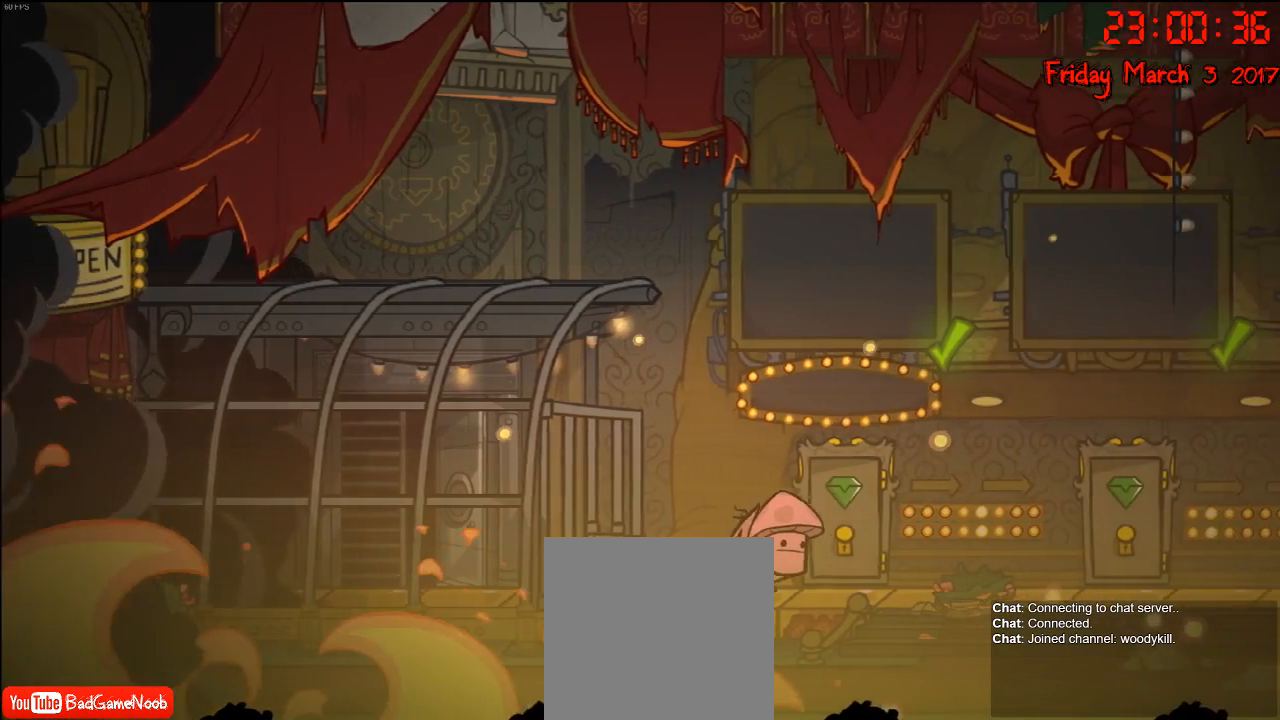
{"buttons": ["Y"], "left_stick": "right", "right_stick": "center", "events": [[183, "Y", "down"], [267, "Y", "up"], [350, "Y", "down"], [400, "Y", "up"], [467, "Y", "down"]]}
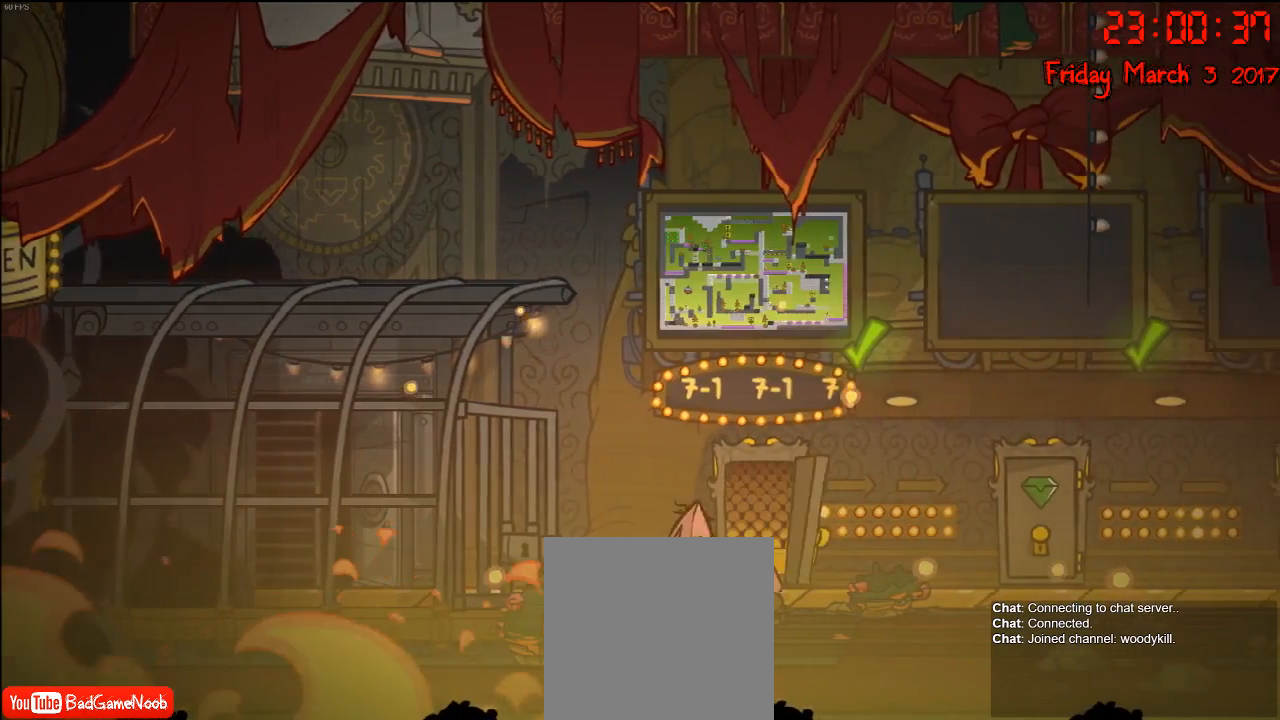
{"buttons": [], "left_stick": "right", "right_stick": "center", "events": [[67, "Y", "up"], [133, "Y", "down"], [217, "Y", "up"], [300, "Y", "down"], [333, "Y", "up"]]}
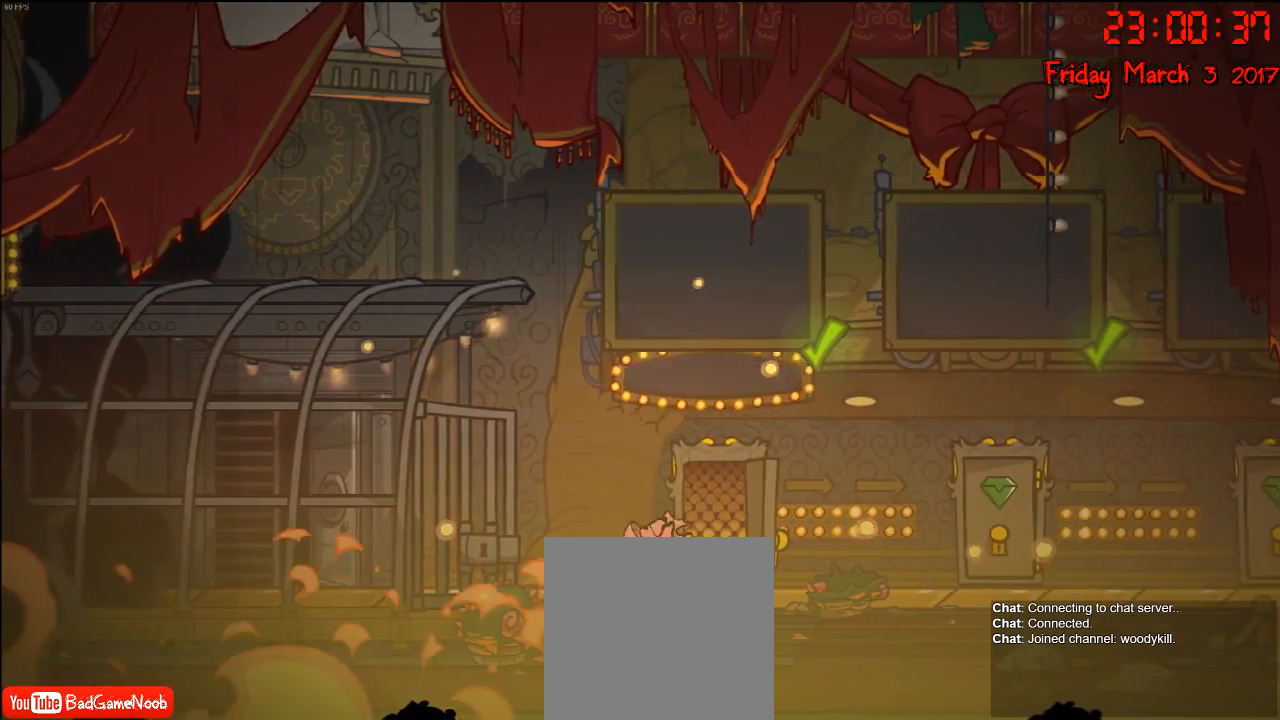
{"buttons": [], "left_stick": "center", "right_stick": "center", "events": [[33, "left_stick", "center"]]}